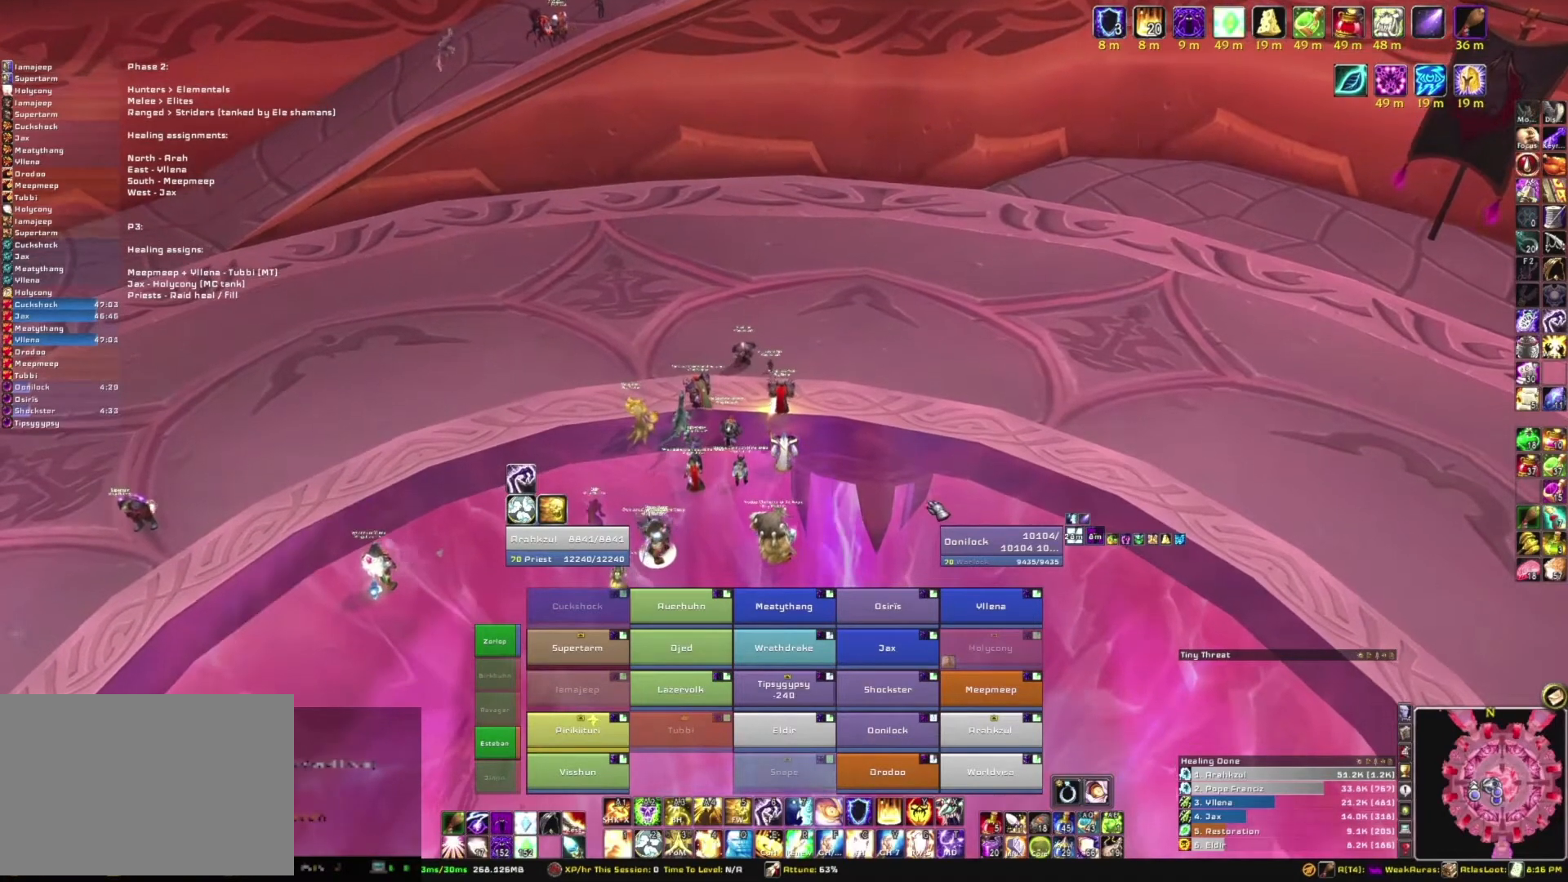
Gameplay with keyboard and mouse; each line is a JSON object with the keys and mouse buttons held at the frame after it. "events" lists presses ("down") and releases ("up") of "1", "2", "3", "4", "5", "a", "alt", "b", "c", "ctrl", "d", "e", "f", "g", "q", "r", "s", "shift", "space", "t", "tab", "tilde", "v", "w", "x", "z", "mouse_left", "mouse_wheel", "mouse_right", "mouse_mb4" and "mouse_mb5" between this image and that frame as [ms after this image, input, new state], when the widget could be followed in between. "mouse_left", "mouse_wheel", "mouse_right", "mouse_mb4", "mouse_mb5" = the "left", "wheel", "right", "mb4", "mb5" buttons of the "mouse" list. No other keys are recorded. "wheel" means that the mouse wheel is clicked or scrolled. Mouse movement is not recorded.
{"keys": [], "mouse": [], "events": []}
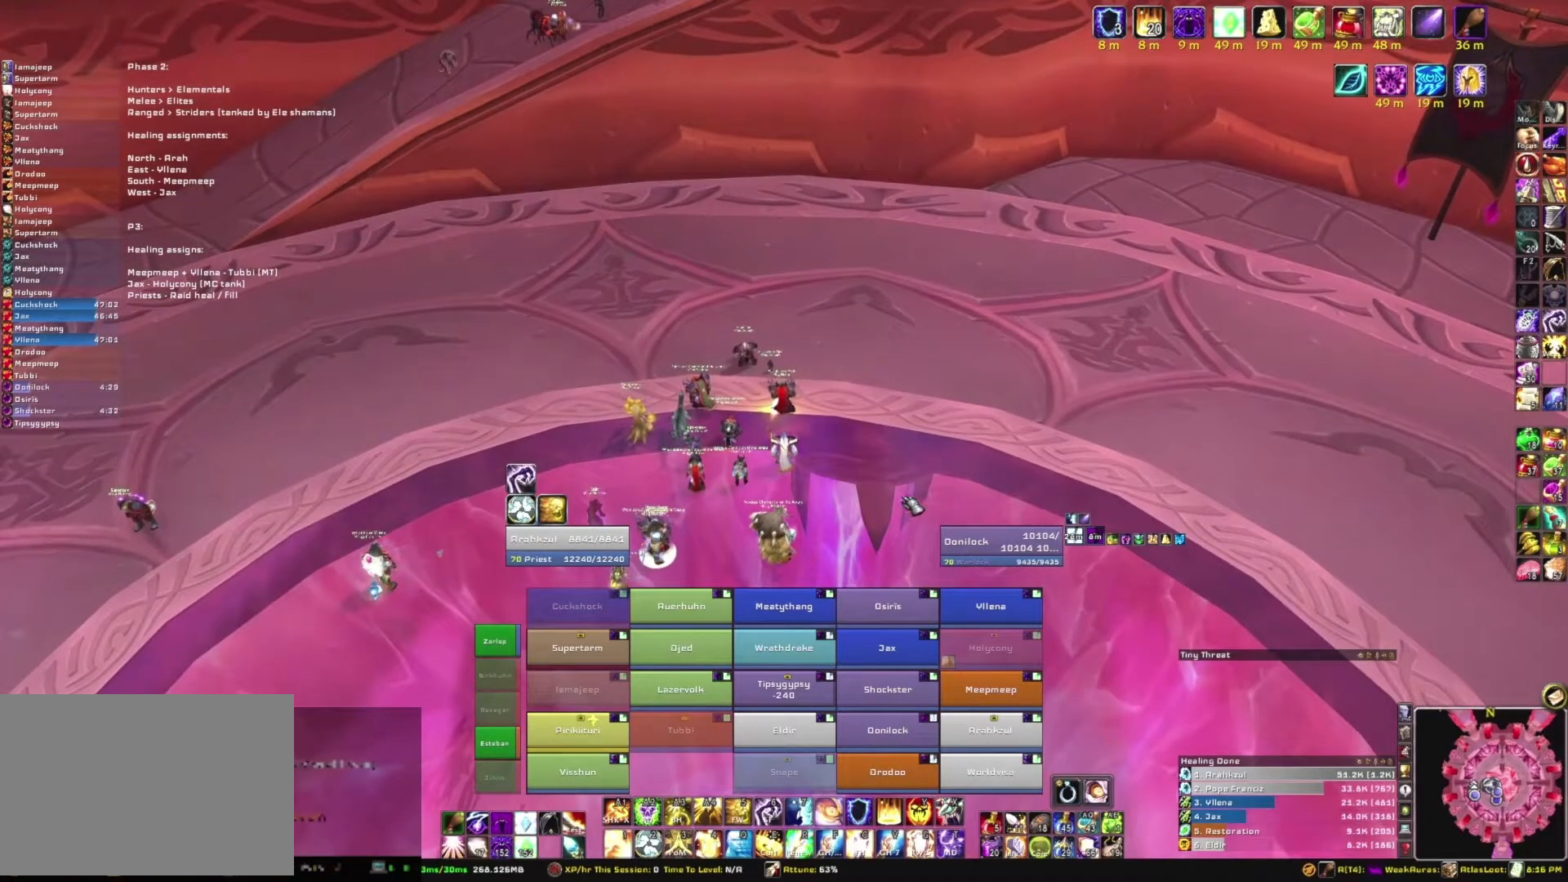
{"keys": [], "mouse": [], "events": []}
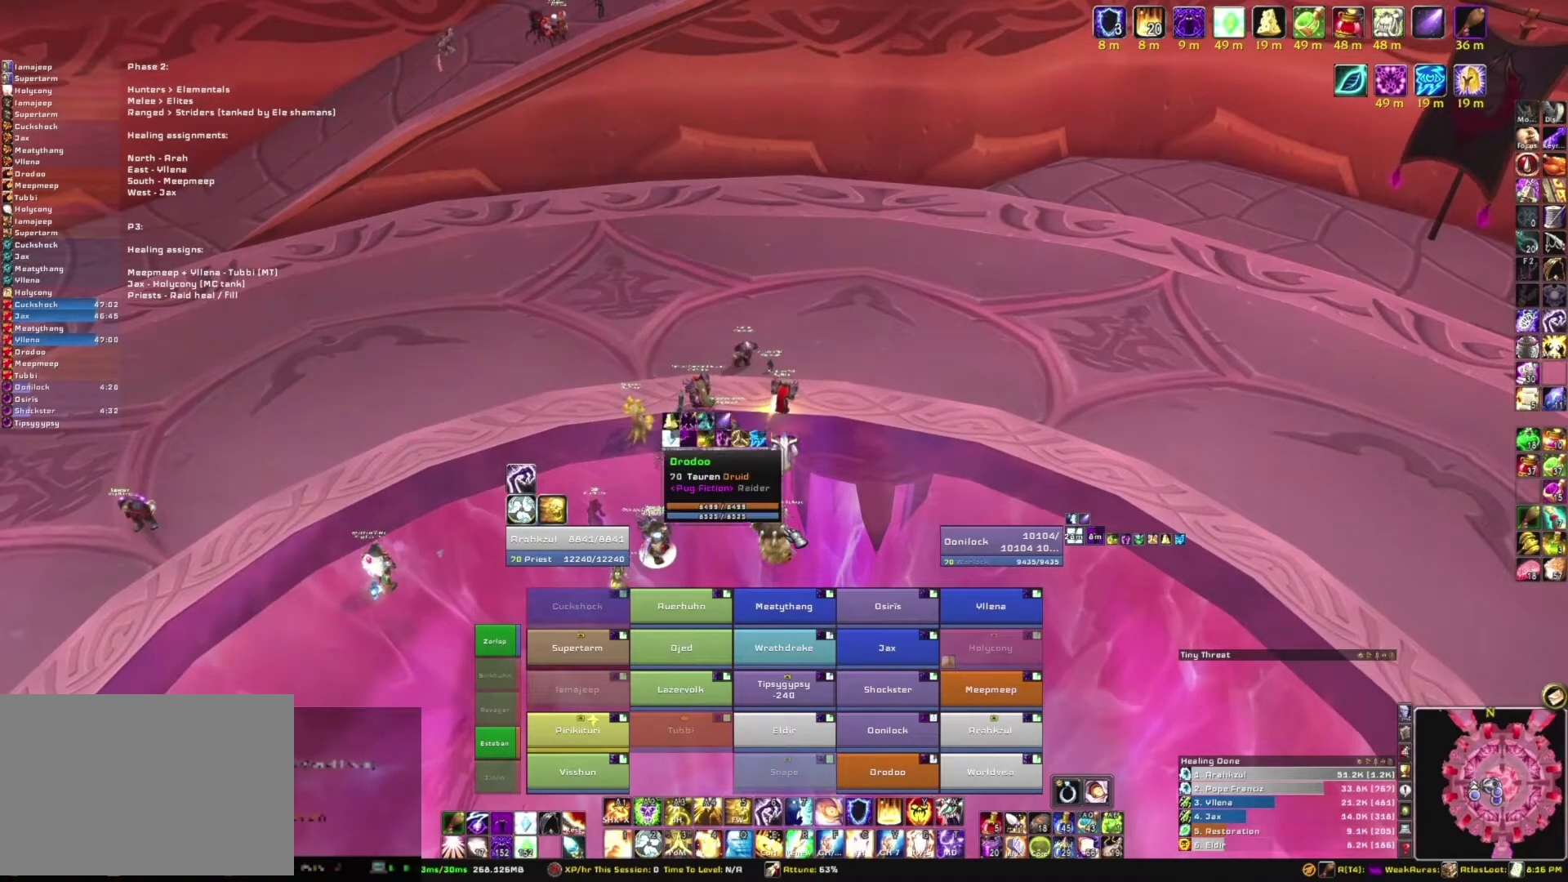
{"keys": [], "mouse": [], "events": []}
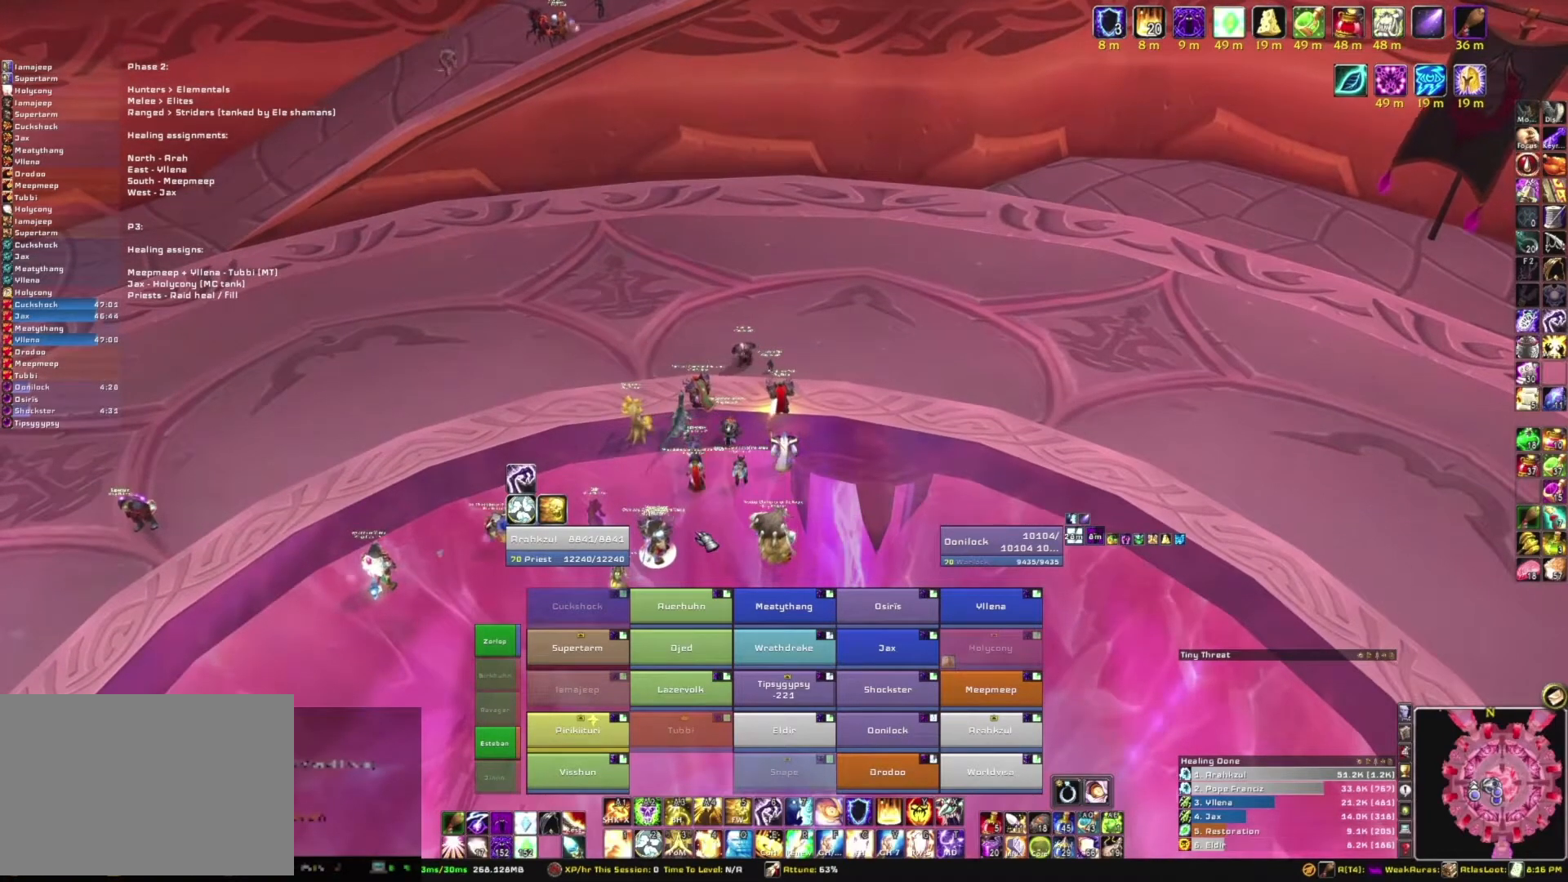
{"keys": [], "mouse": [], "events": []}
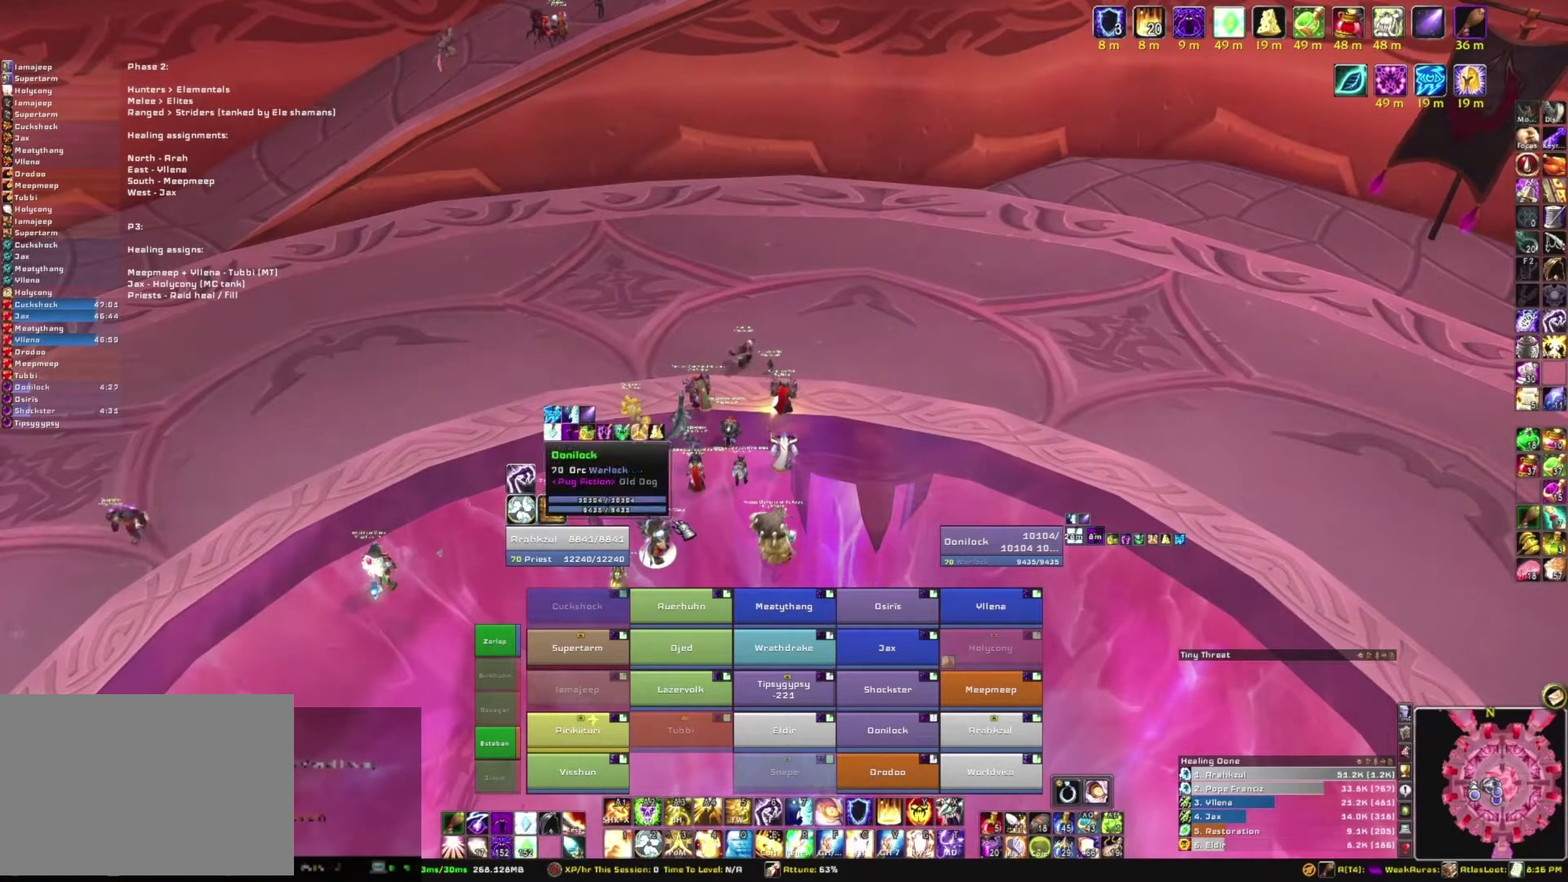
{"keys": [], "mouse": [], "events": []}
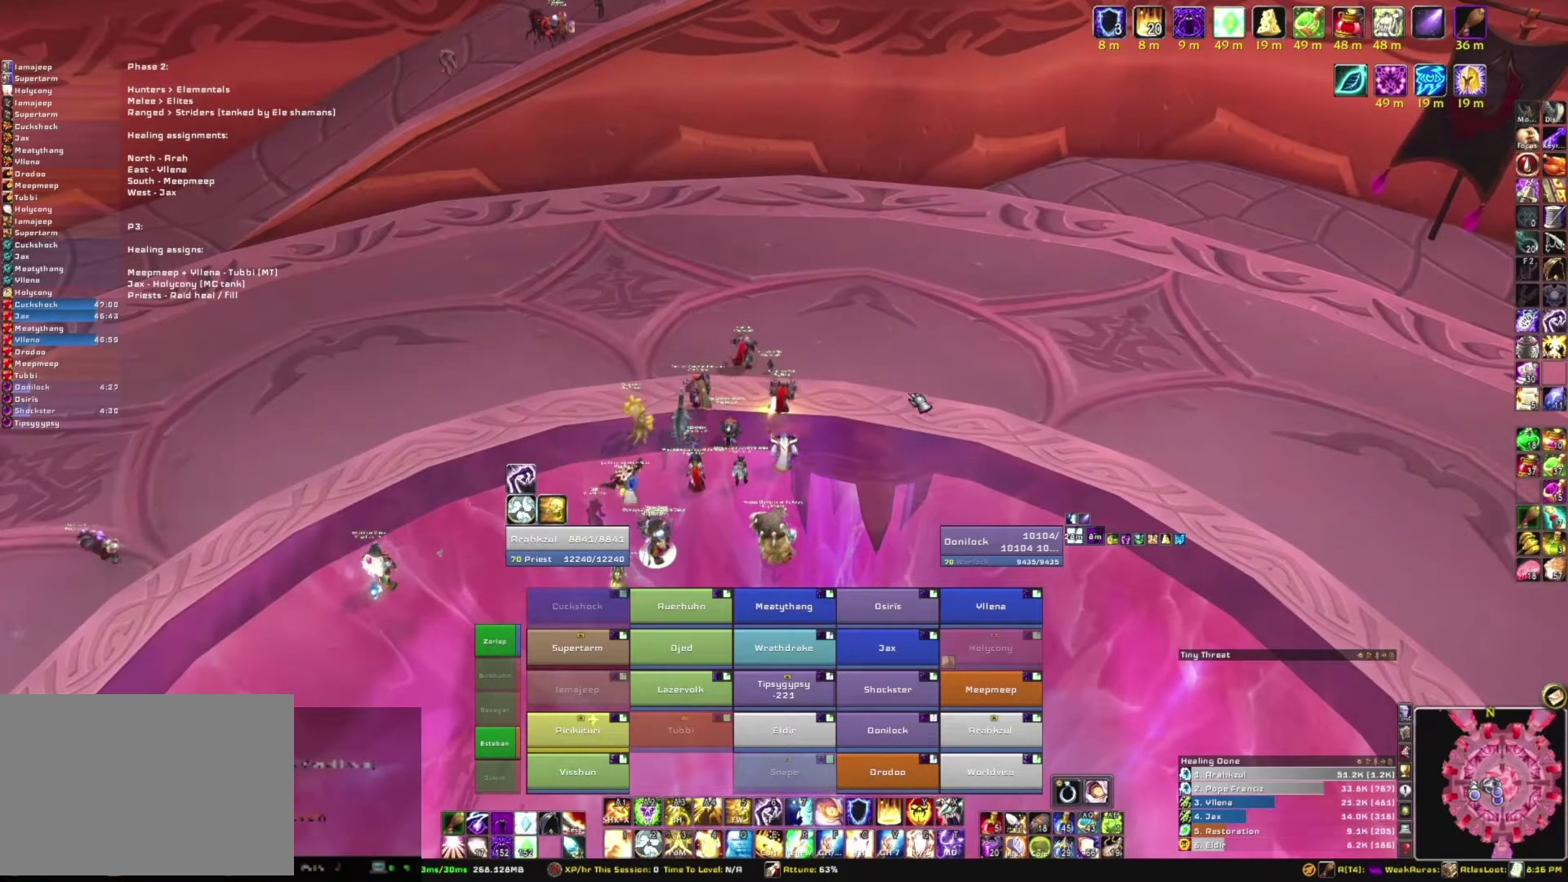
{"keys": [], "mouse": ["right"], "events": [[166, "mouse_right", "down"]]}
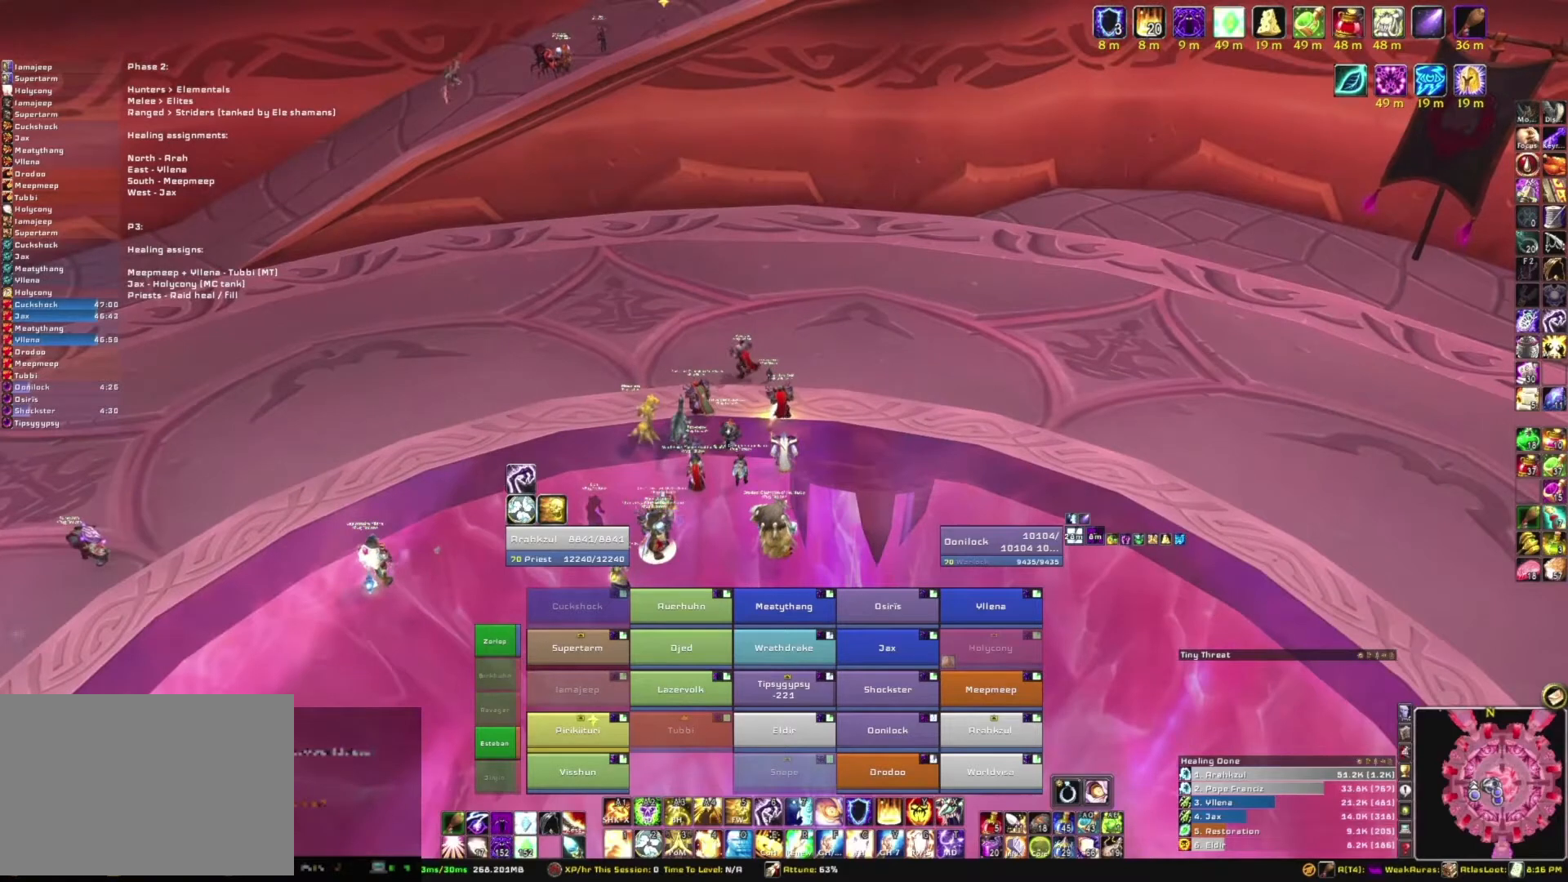
{"keys": [], "mouse": [], "events": [[134, "mouse_right", "up"]]}
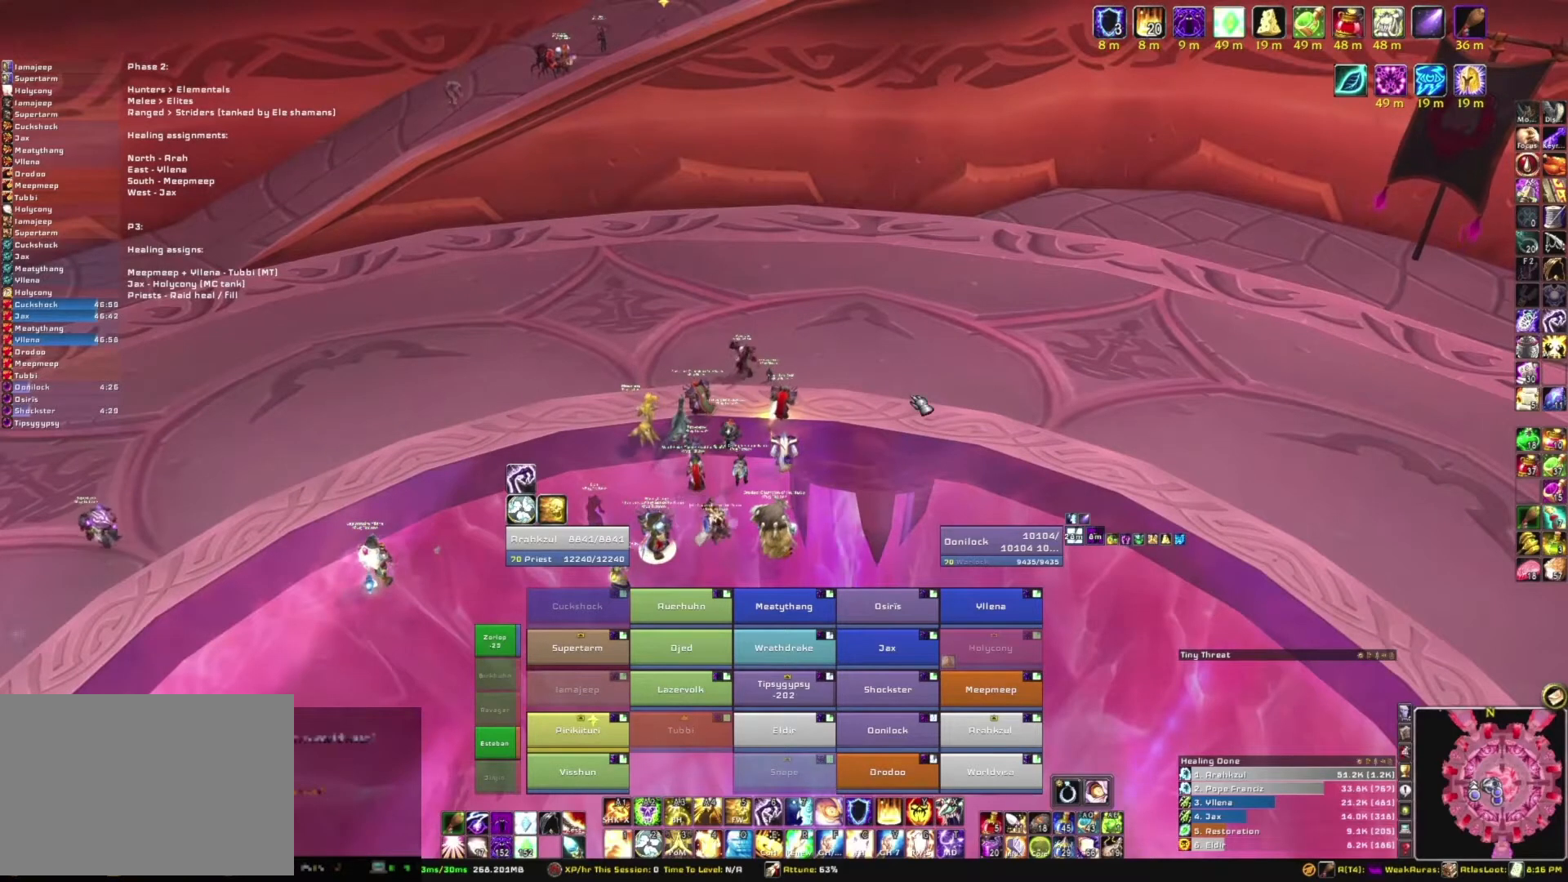
{"keys": [], "mouse": [], "events": []}
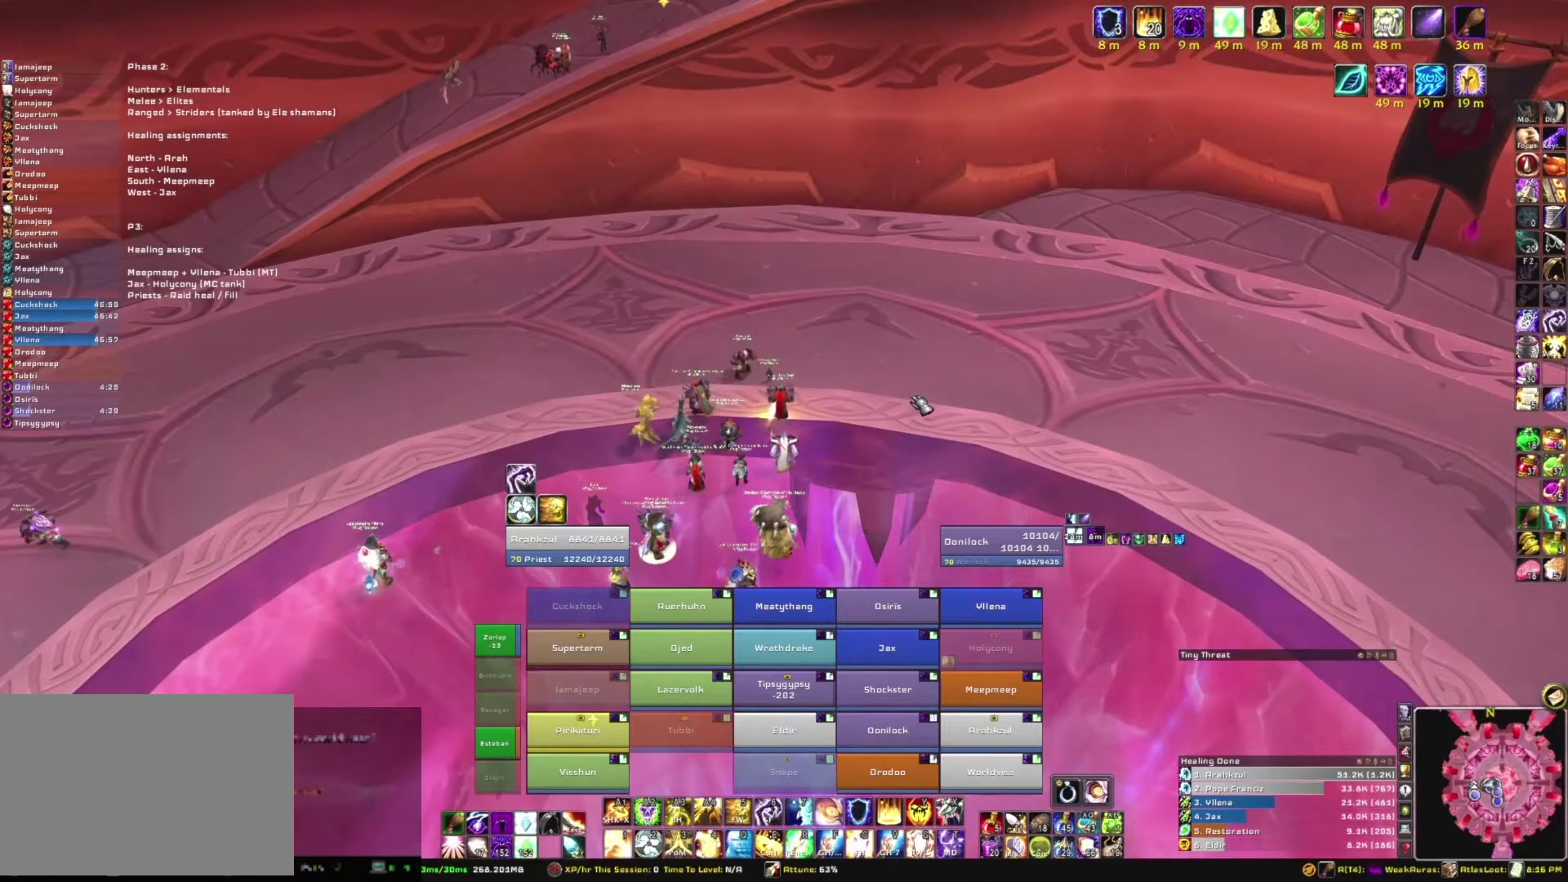
{"keys": [], "mouse": [], "events": []}
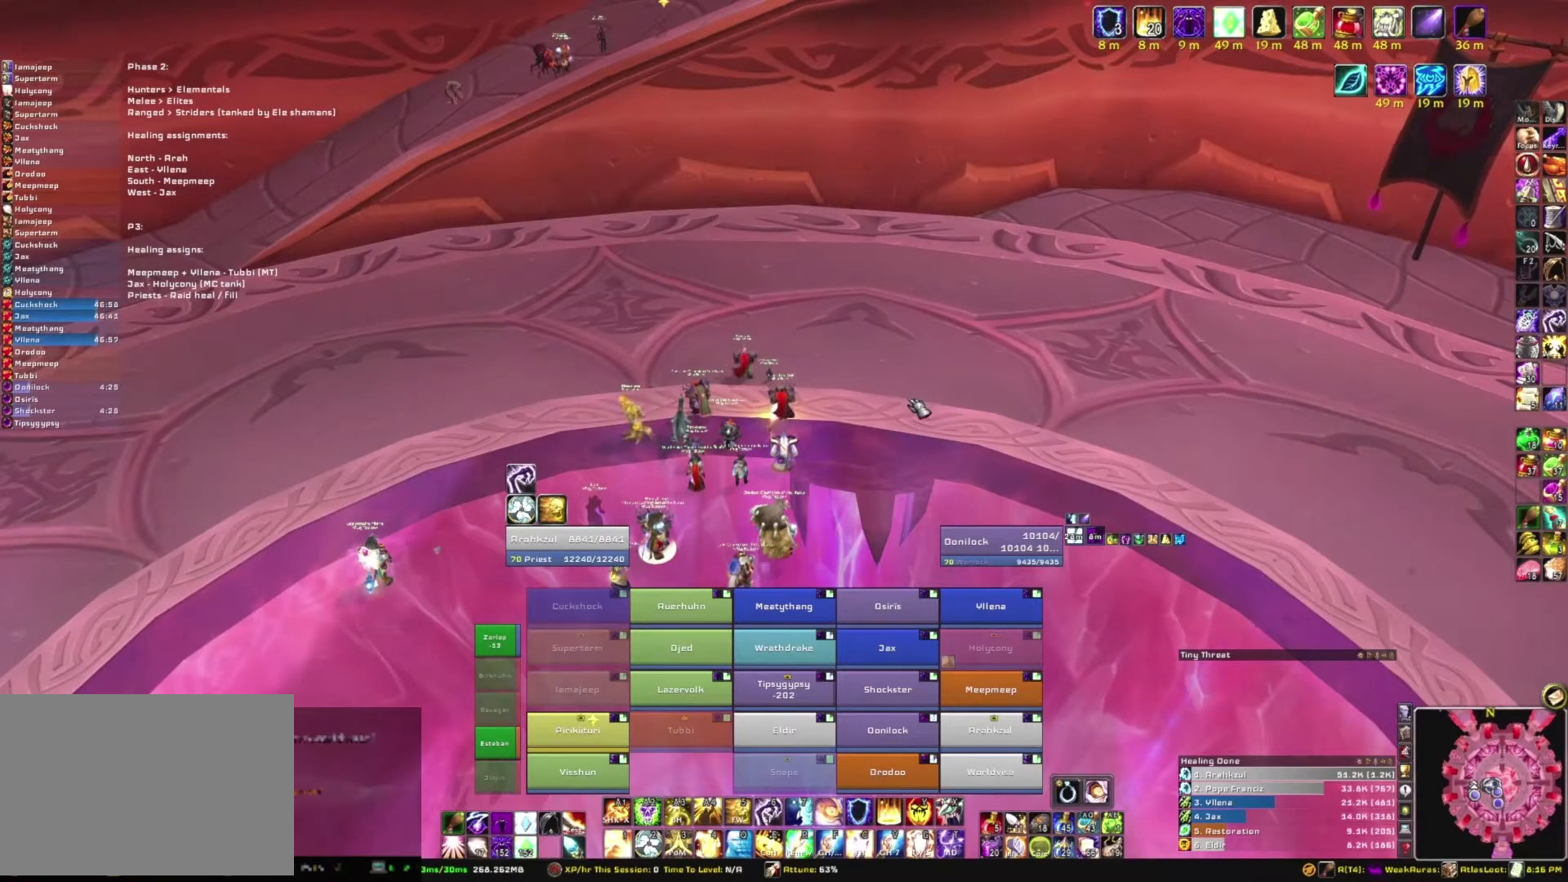
{"keys": [], "mouse": [], "events": []}
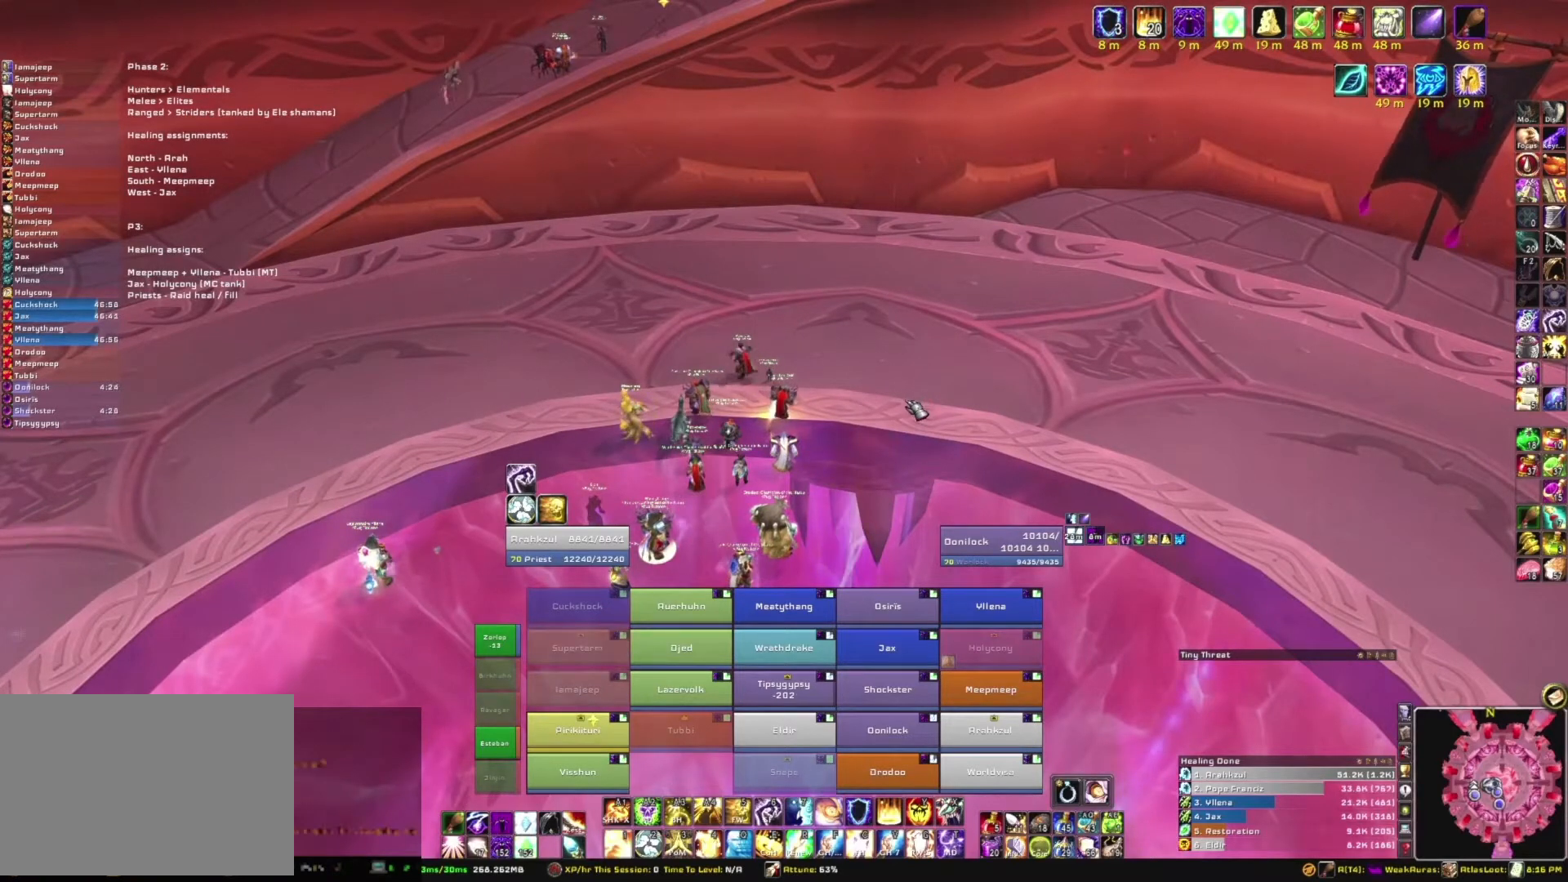
{"keys": [], "mouse": [], "events": []}
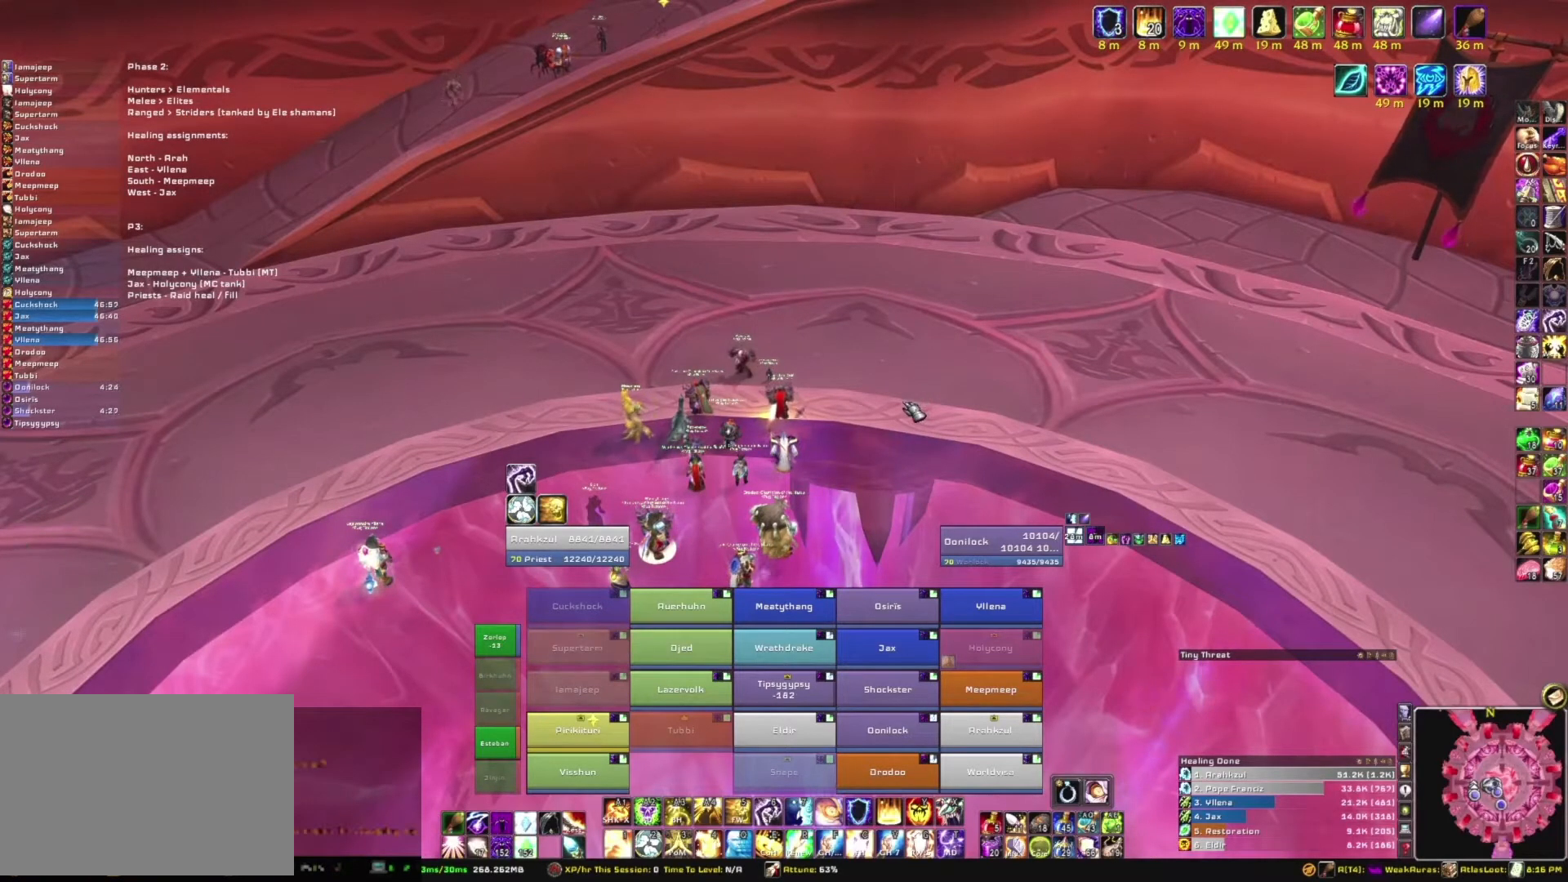
{"keys": [], "mouse": [], "events": []}
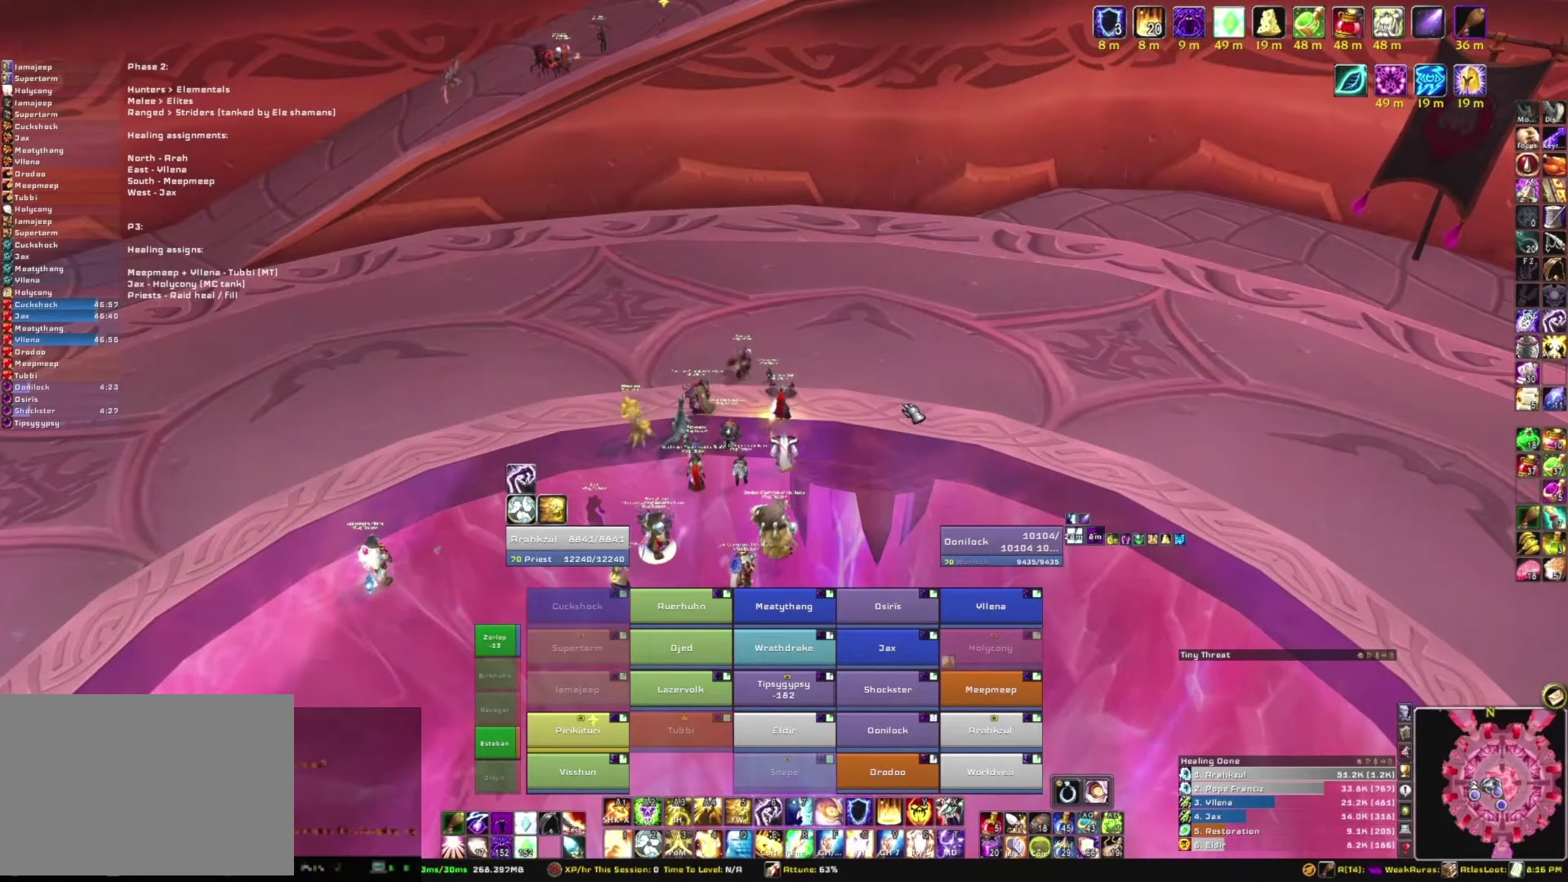
{"keys": [], "mouse": [], "events": []}
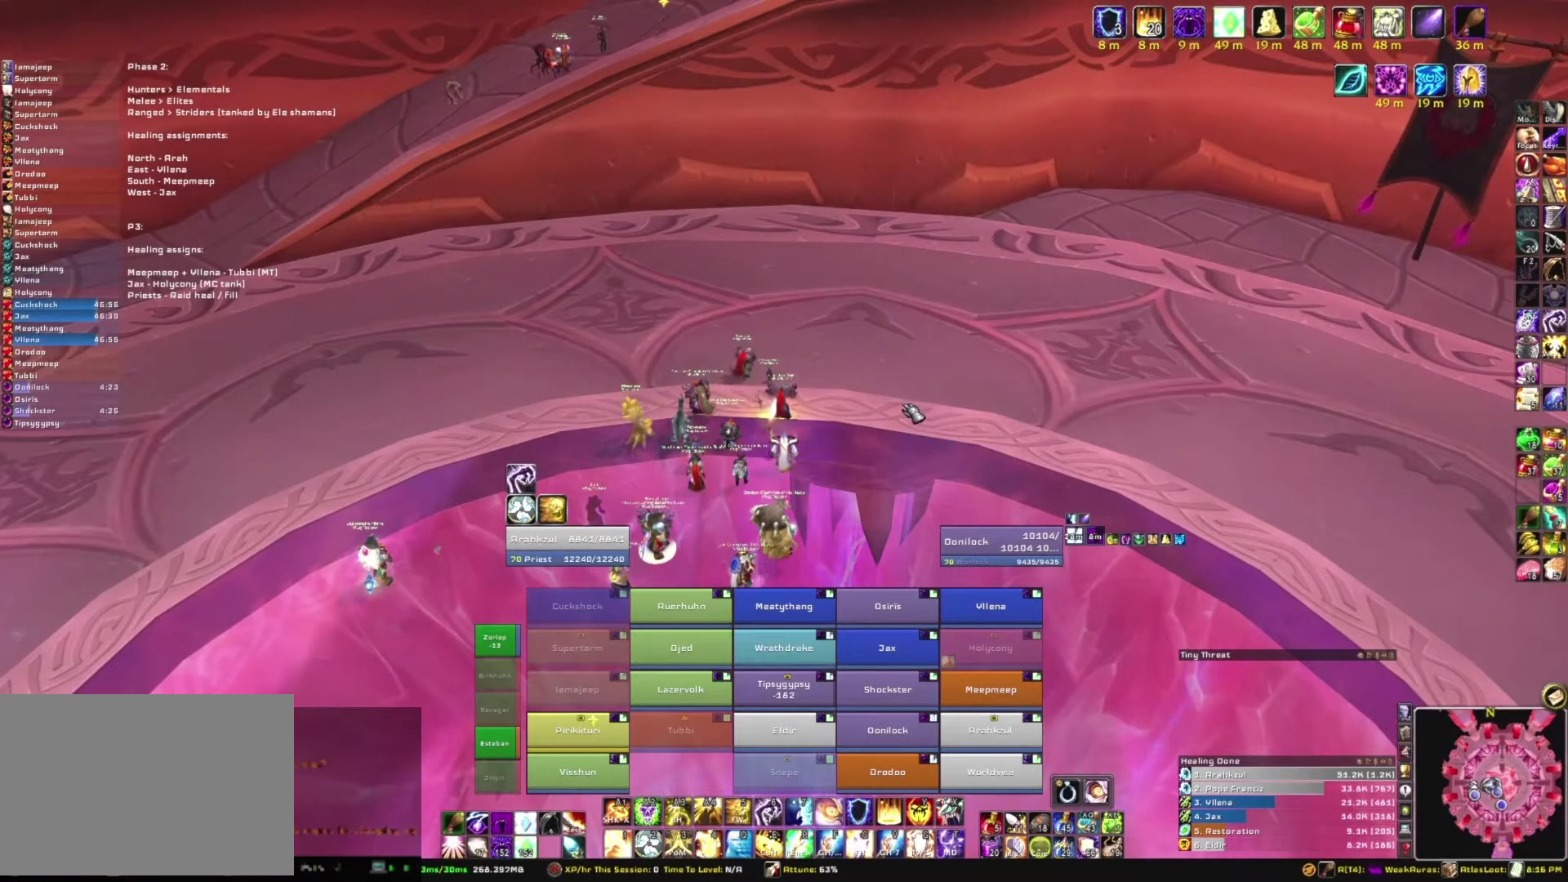
{"keys": [], "mouse": ["right"], "events": [[467, "mouse_right", "down"]]}
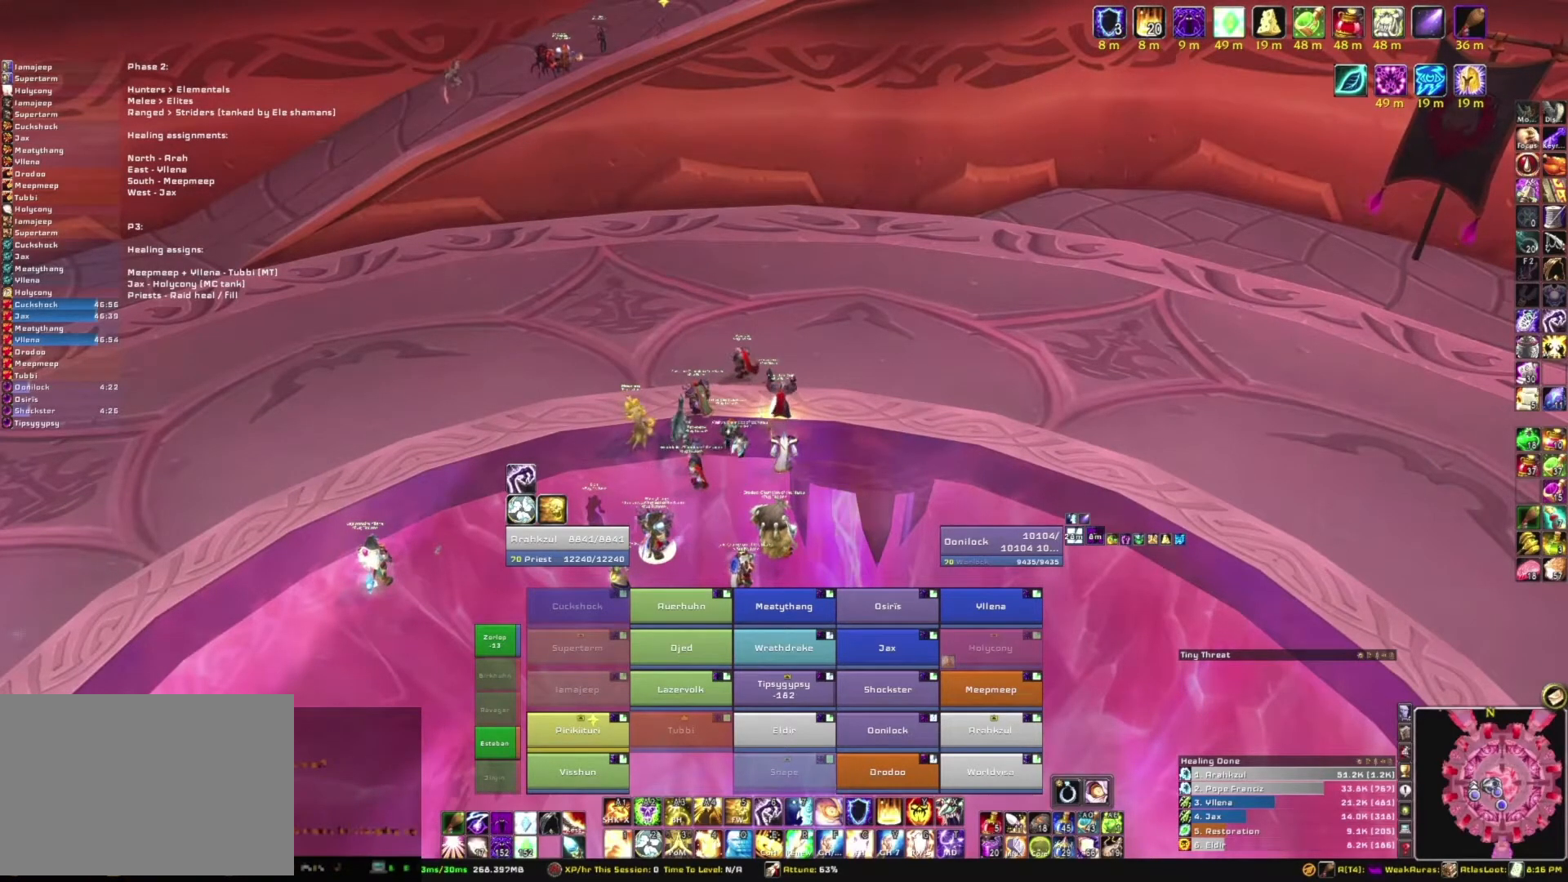
{"keys": [], "mouse": [], "events": [[434, "mouse_right", "up"]]}
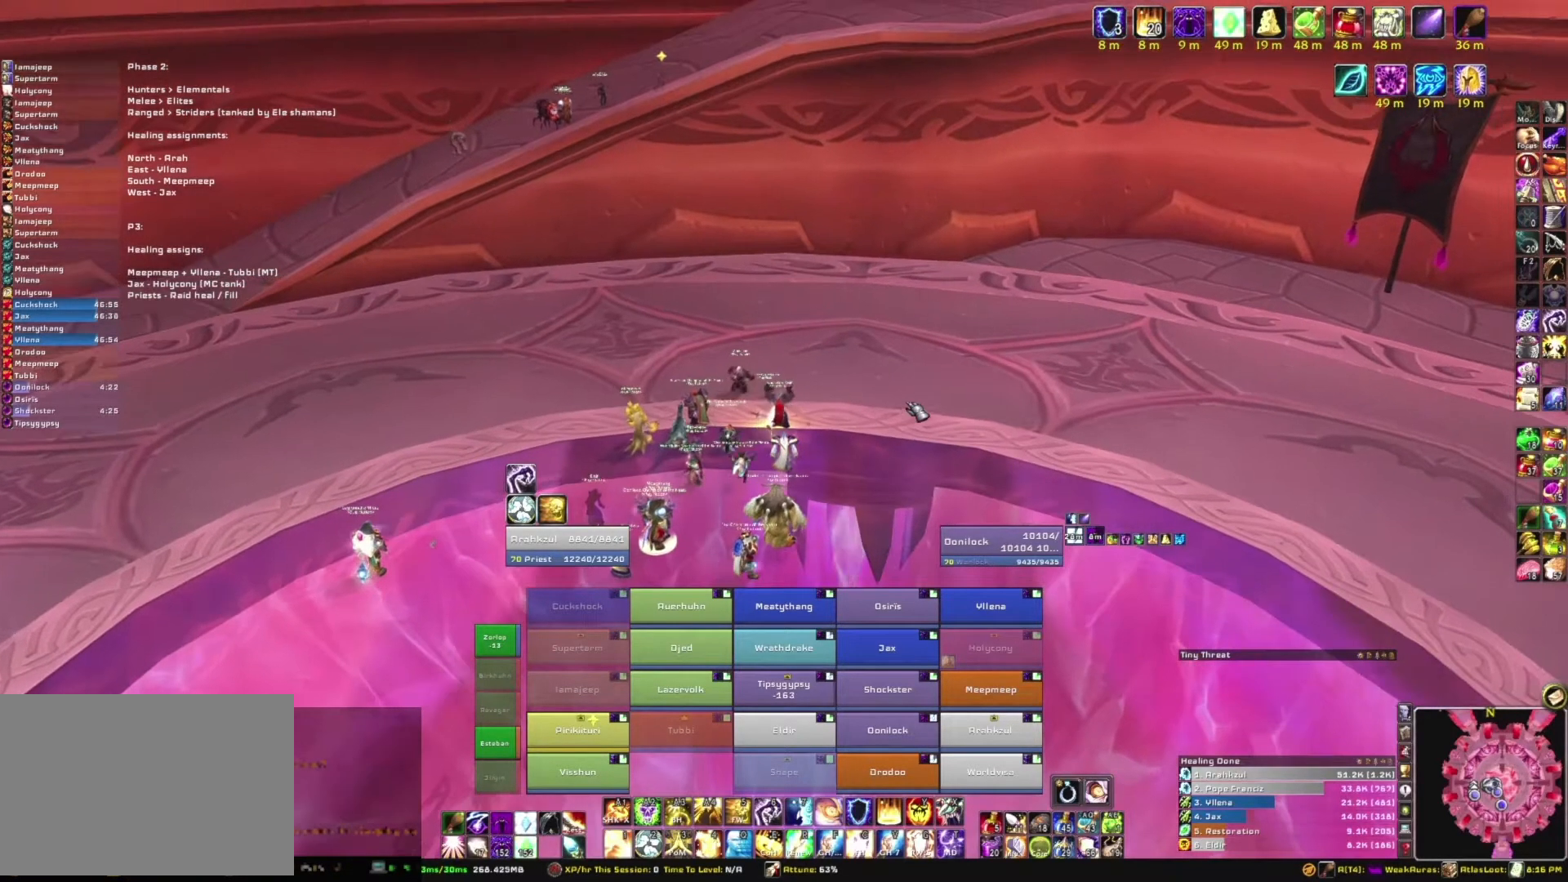
{"keys": [], "mouse": [], "events": []}
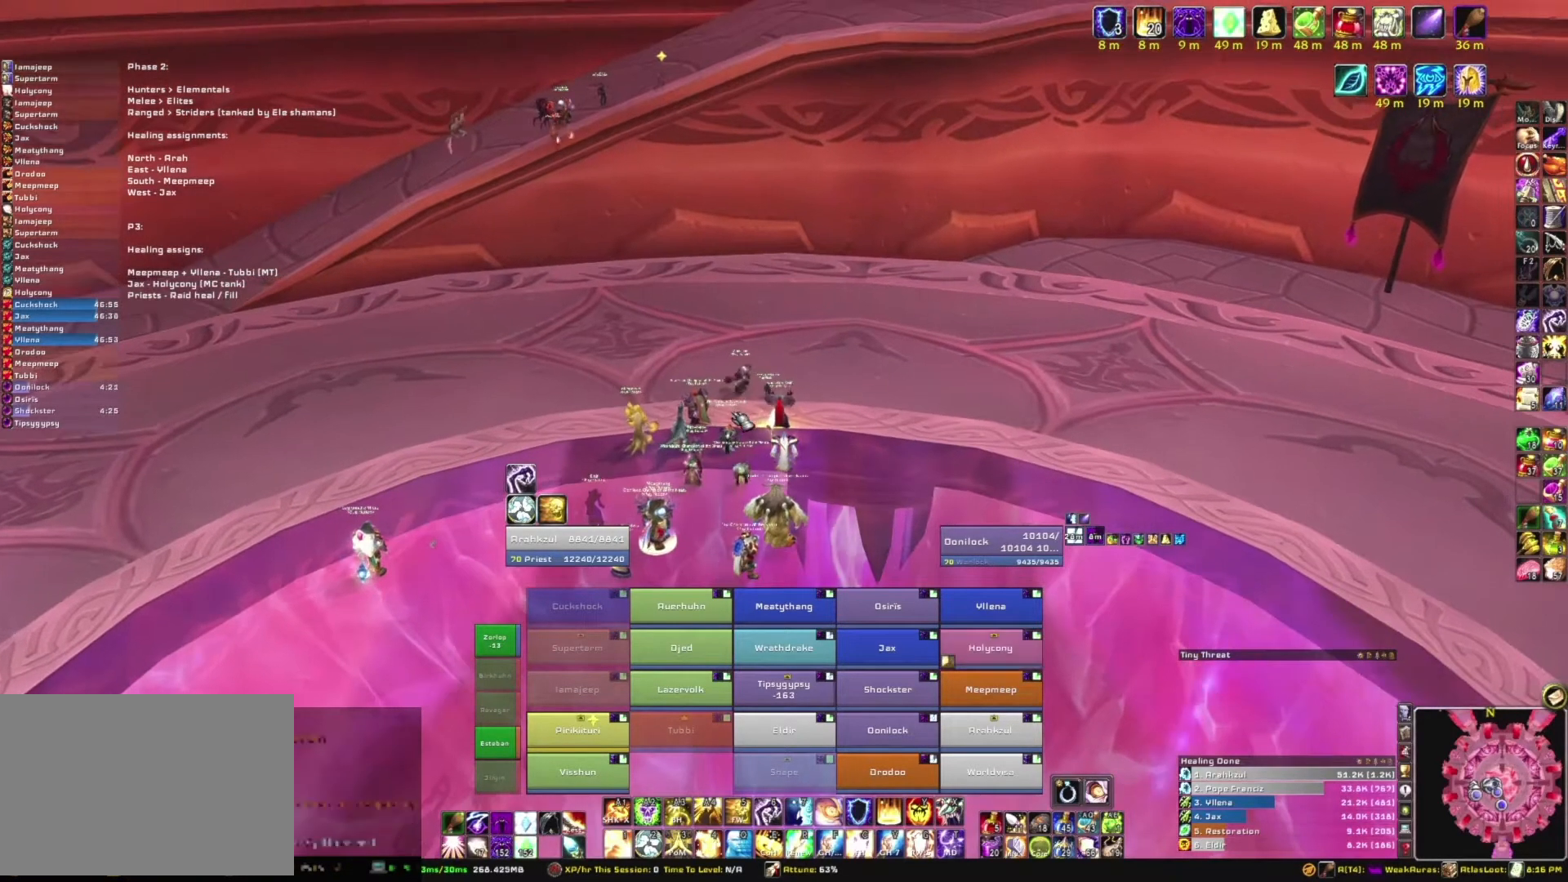
{"keys": [], "mouse": [], "events": []}
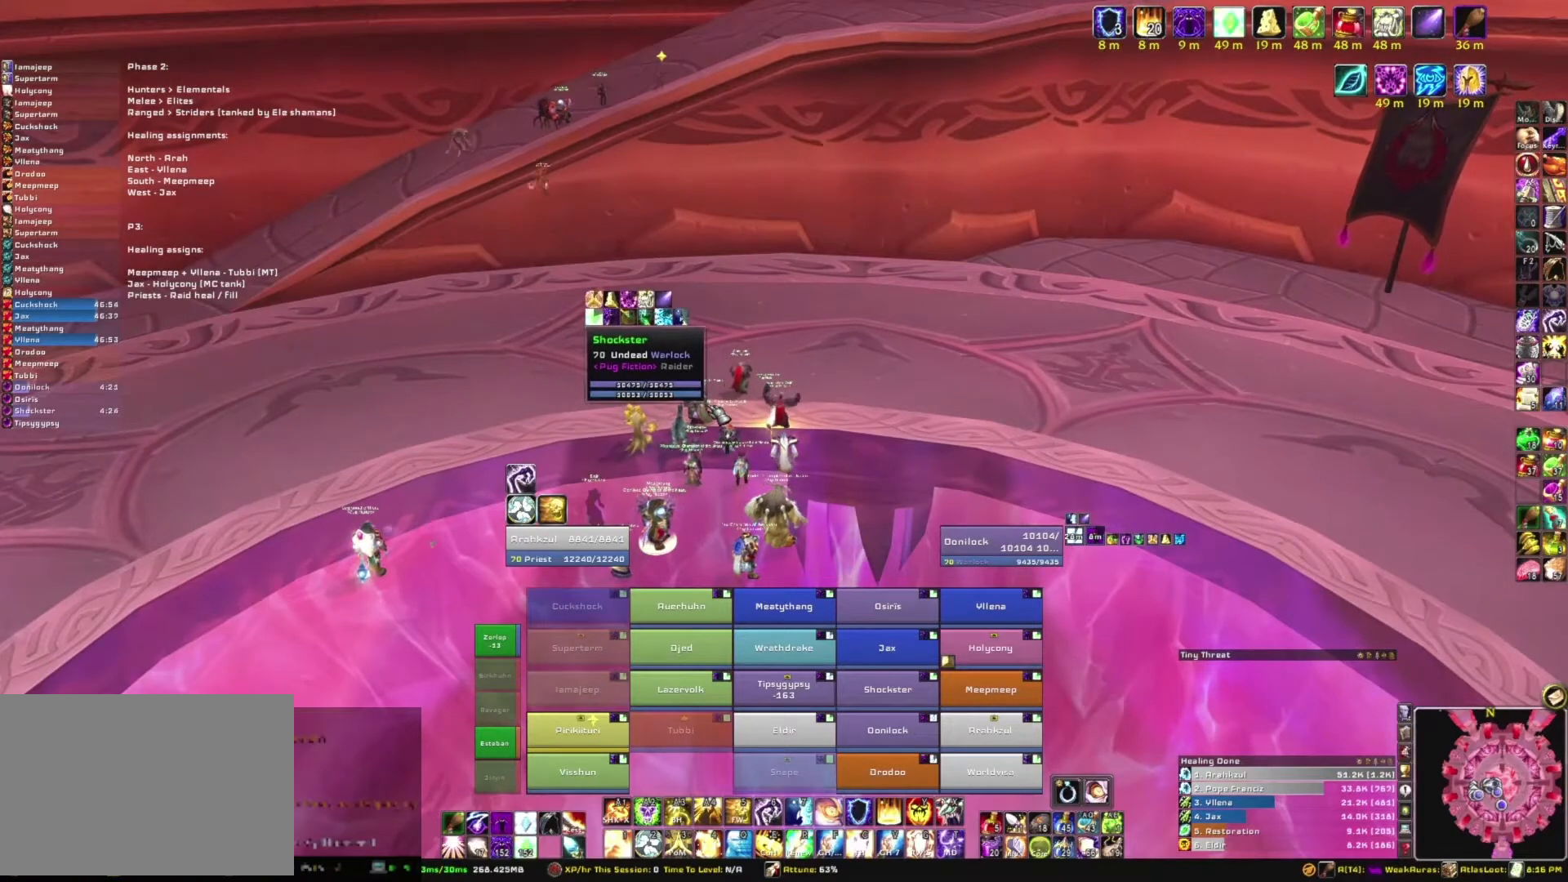
{"keys": [], "mouse": [], "events": []}
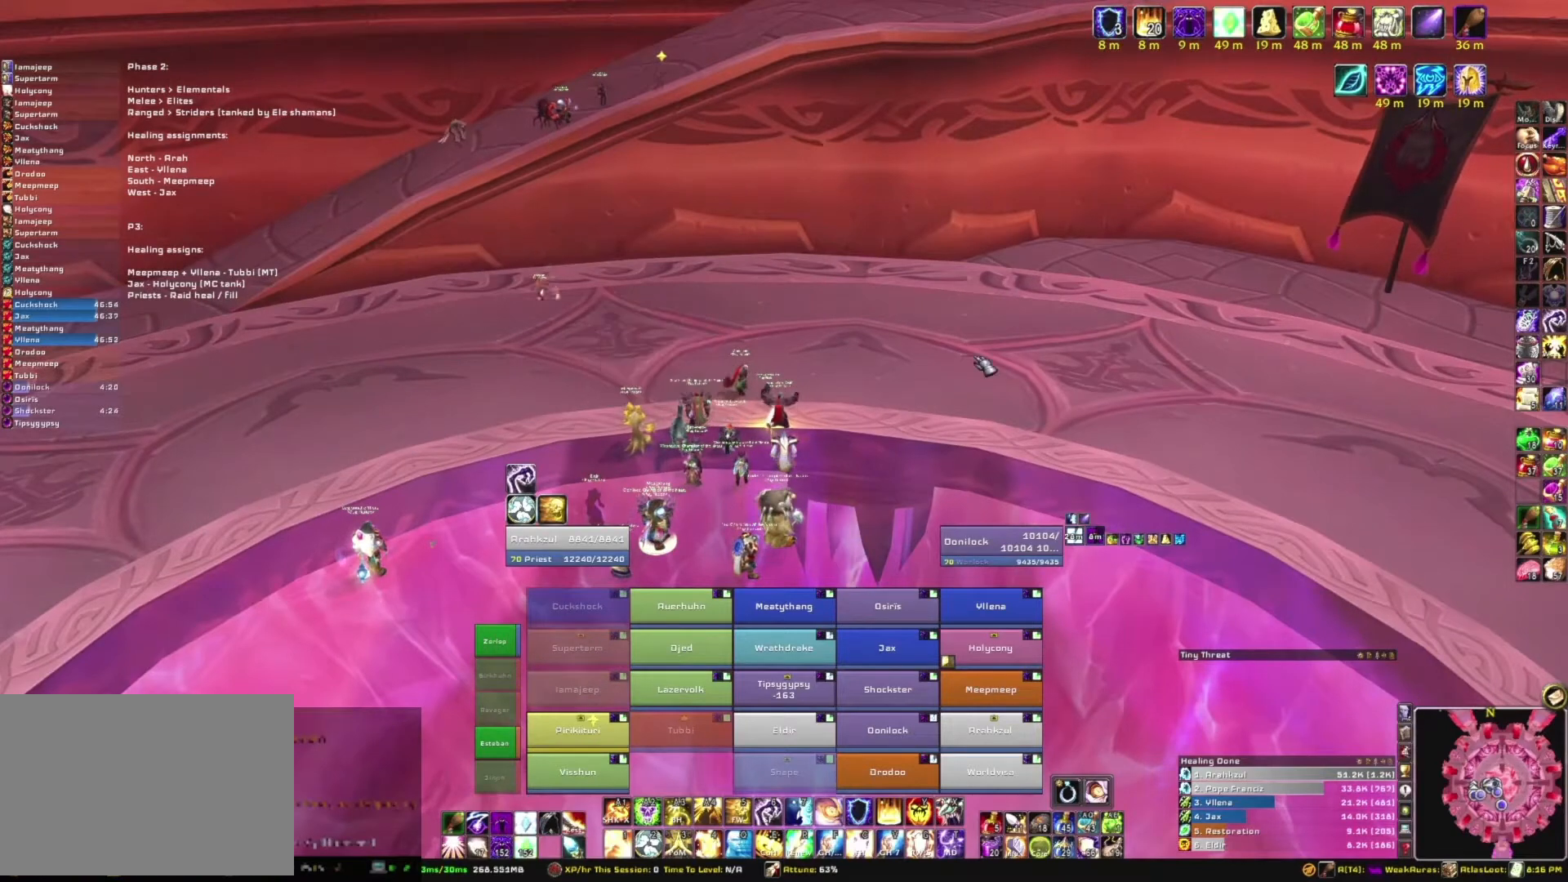
{"keys": [], "mouse": ["left"], "events": [[134, "mouse_left", "down"]]}
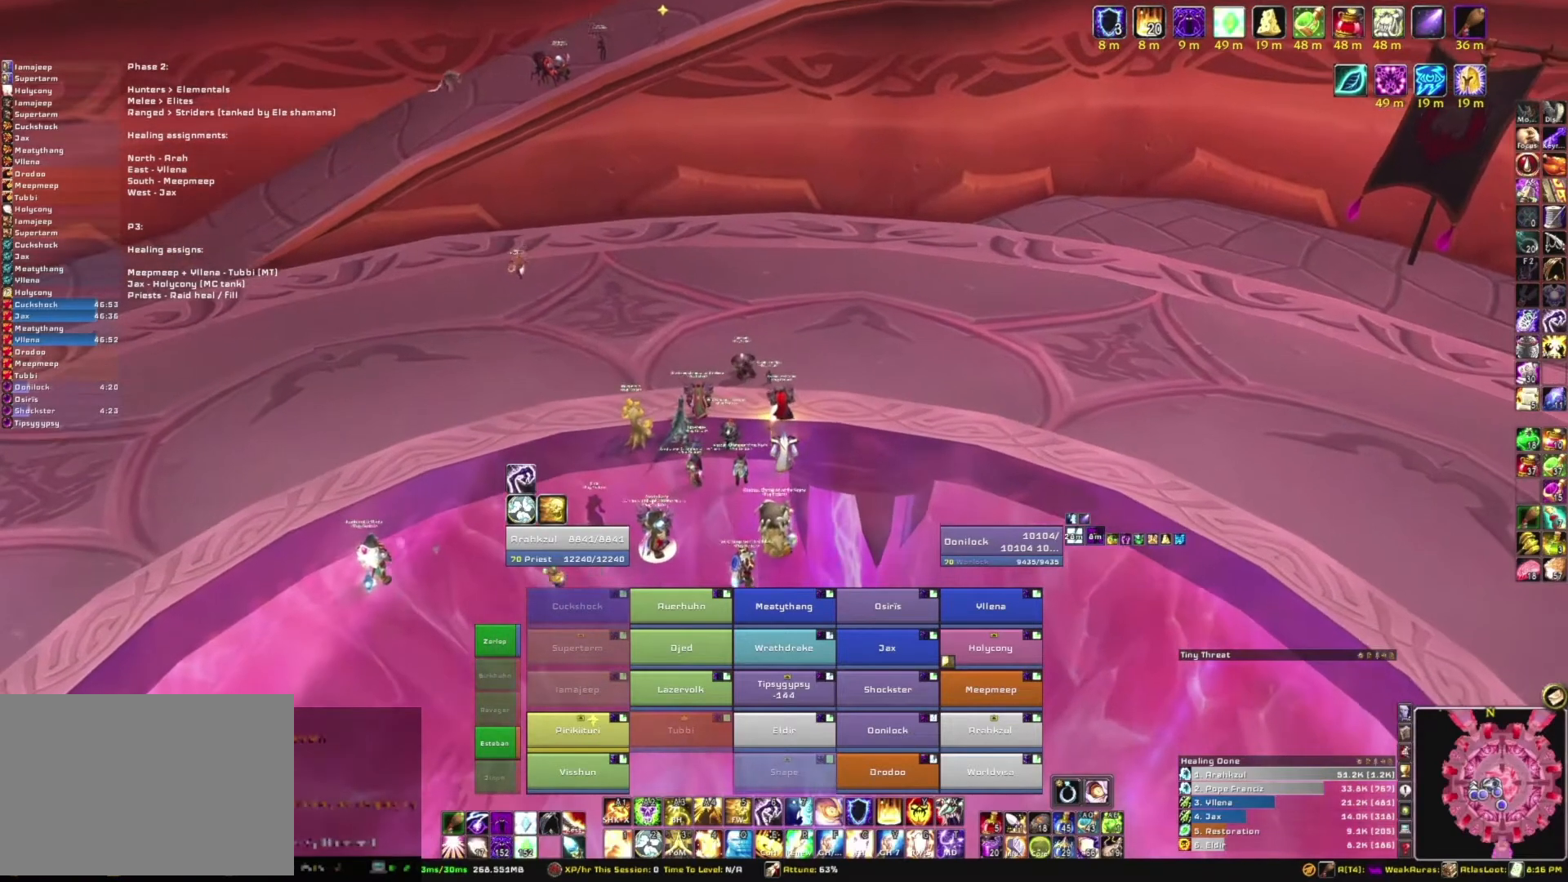
{"keys": [], "mouse": ["left"], "events": []}
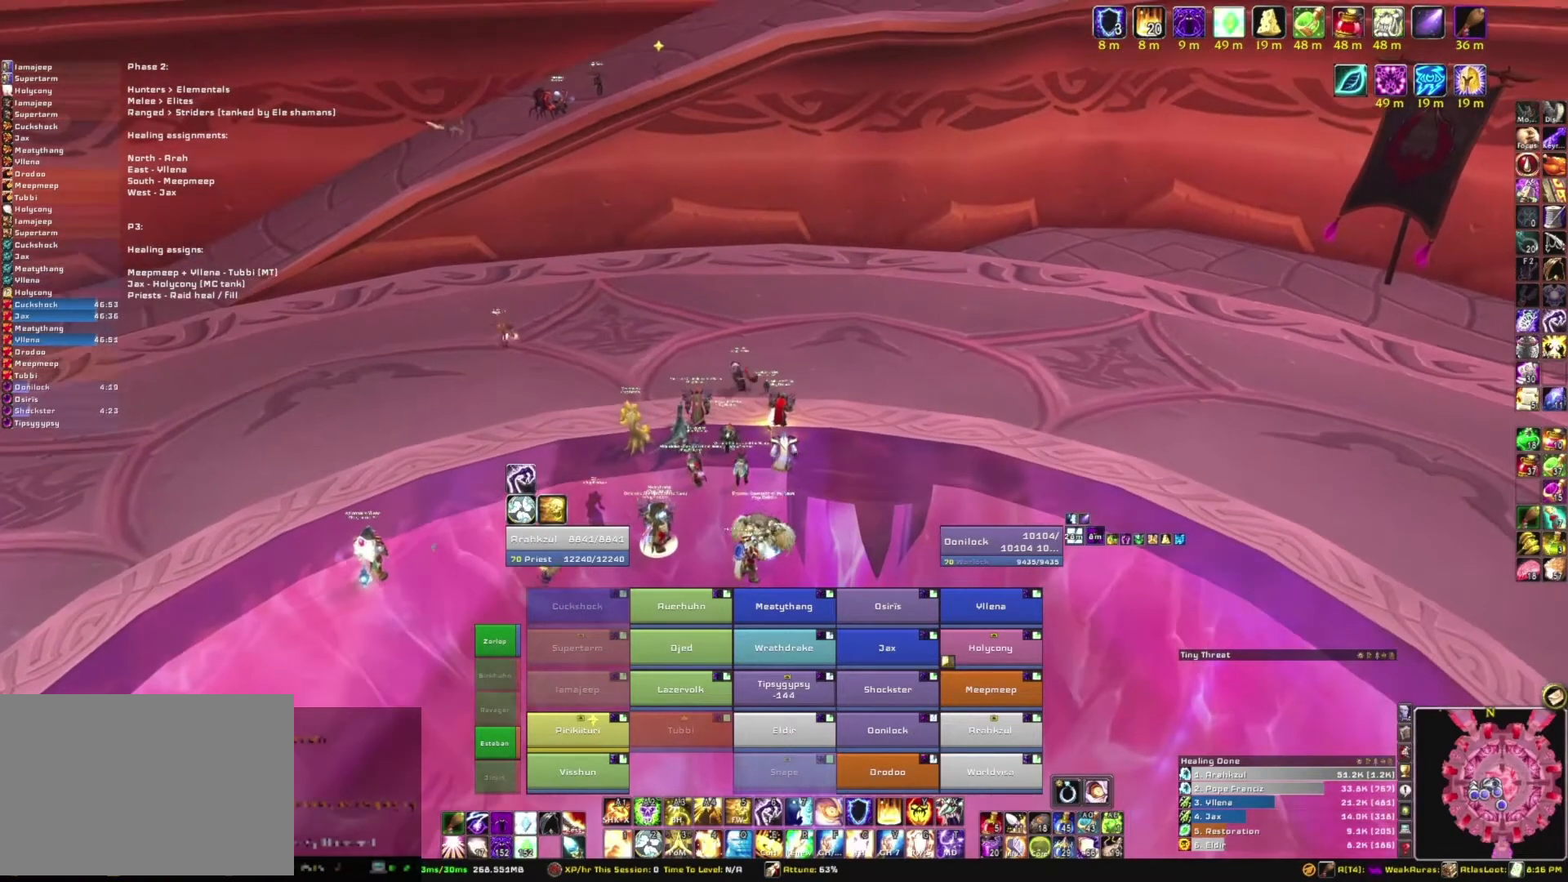
{"keys": [], "mouse": [], "events": [[67, "mouse_left", "up"]]}
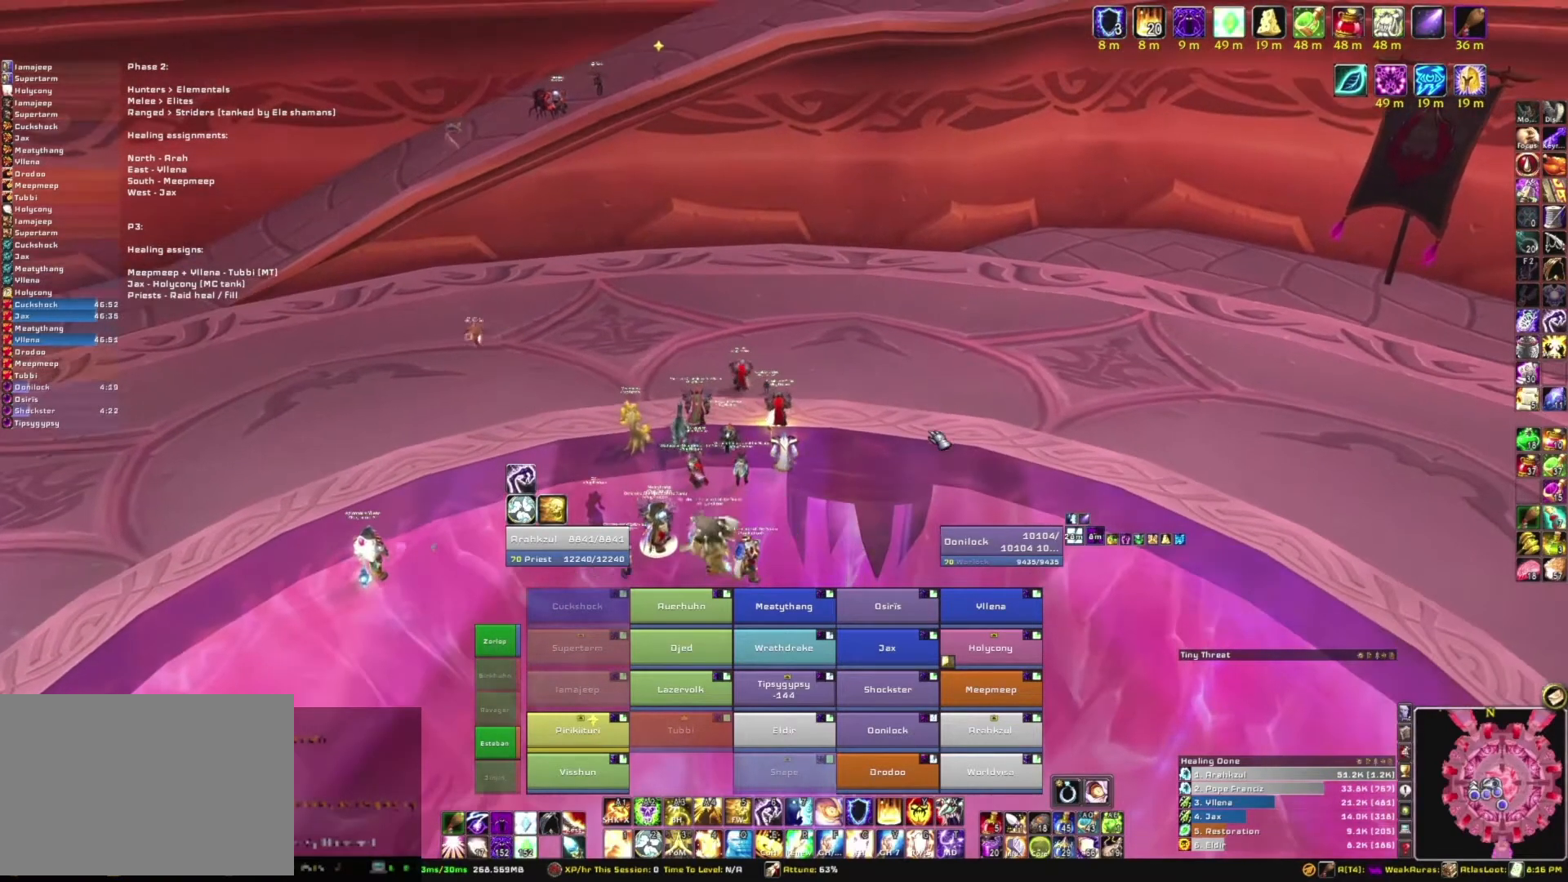
{"keys": [], "mouse": [], "events": []}
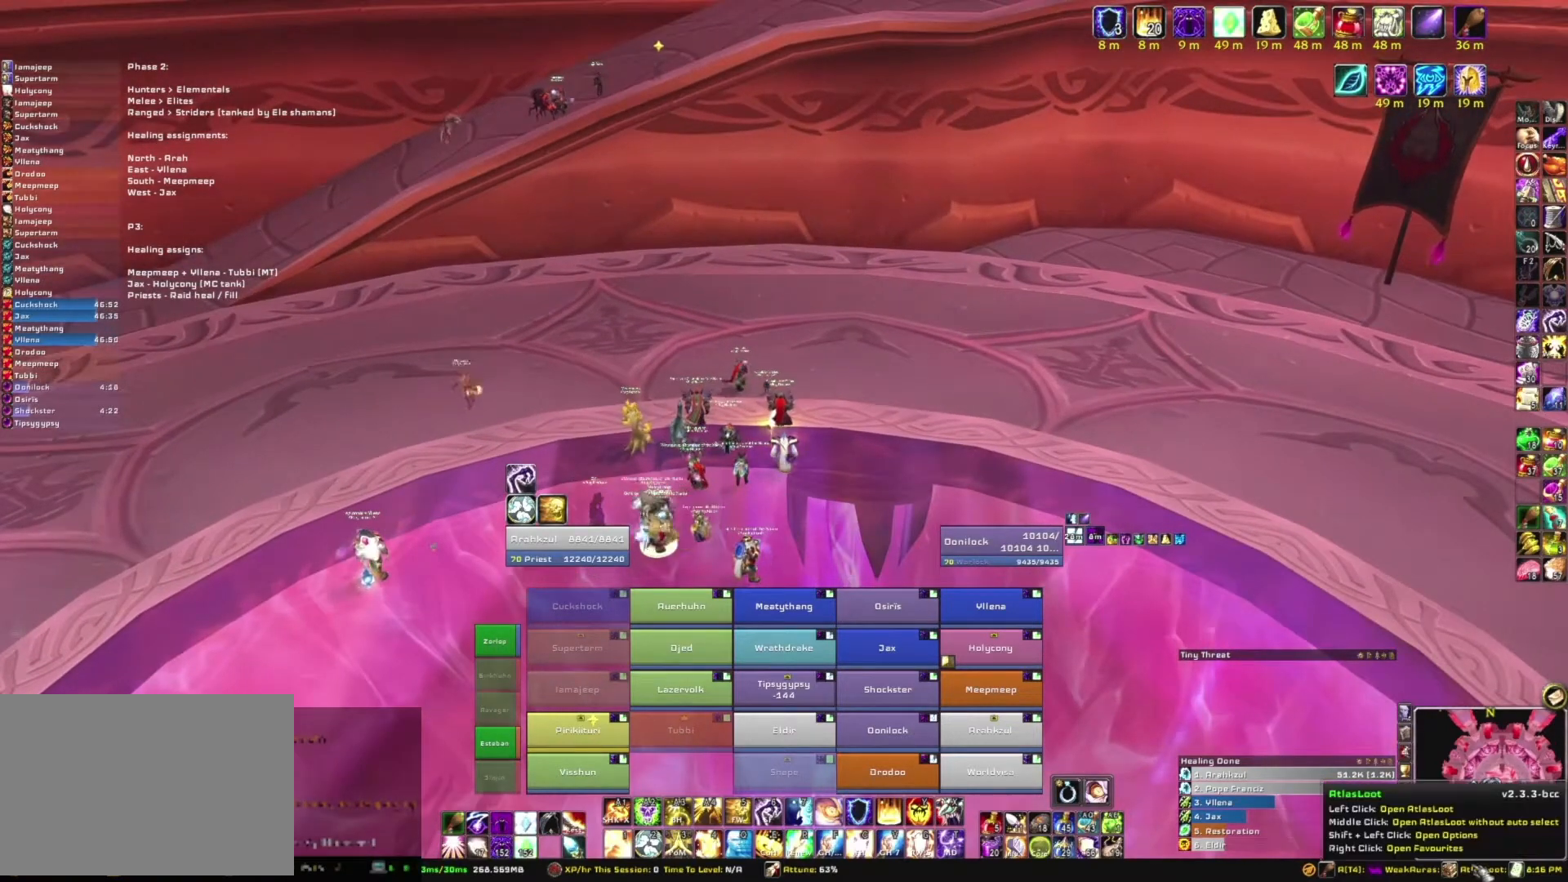
{"keys": [], "mouse": [], "events": [[367, "mouse_left", "down"], [401, "mouse_left", "up"]]}